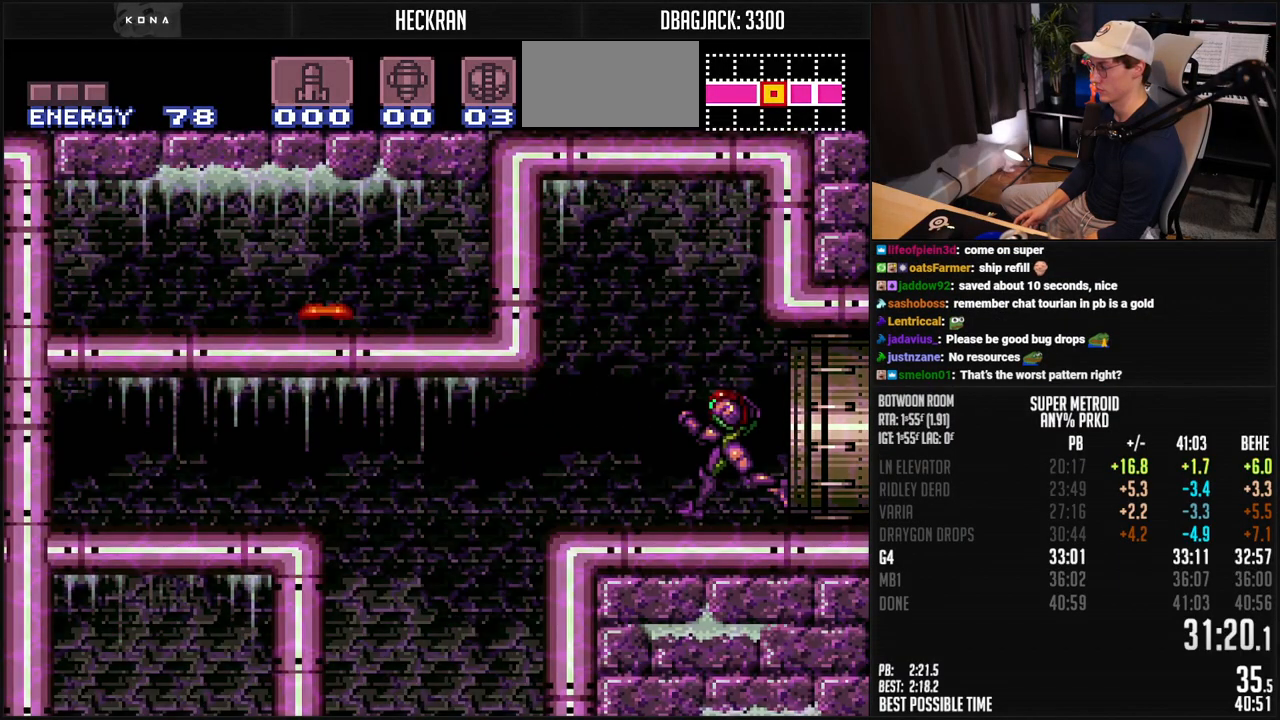
Gameplay with a controller (Nintendo layout); each line is a JSON object with the inputs held at the frame after it. "events" lists button and stick changes between this image and that frame as [ms after this image, input, new state], when the widget could be followed in between. Not read: L3 R3.
{"buttons": ["A", "B", "DPAD_LEFT"], "events": [[200, "X", "down"], [267, "X", "up"], [284, "A", "down"]]}
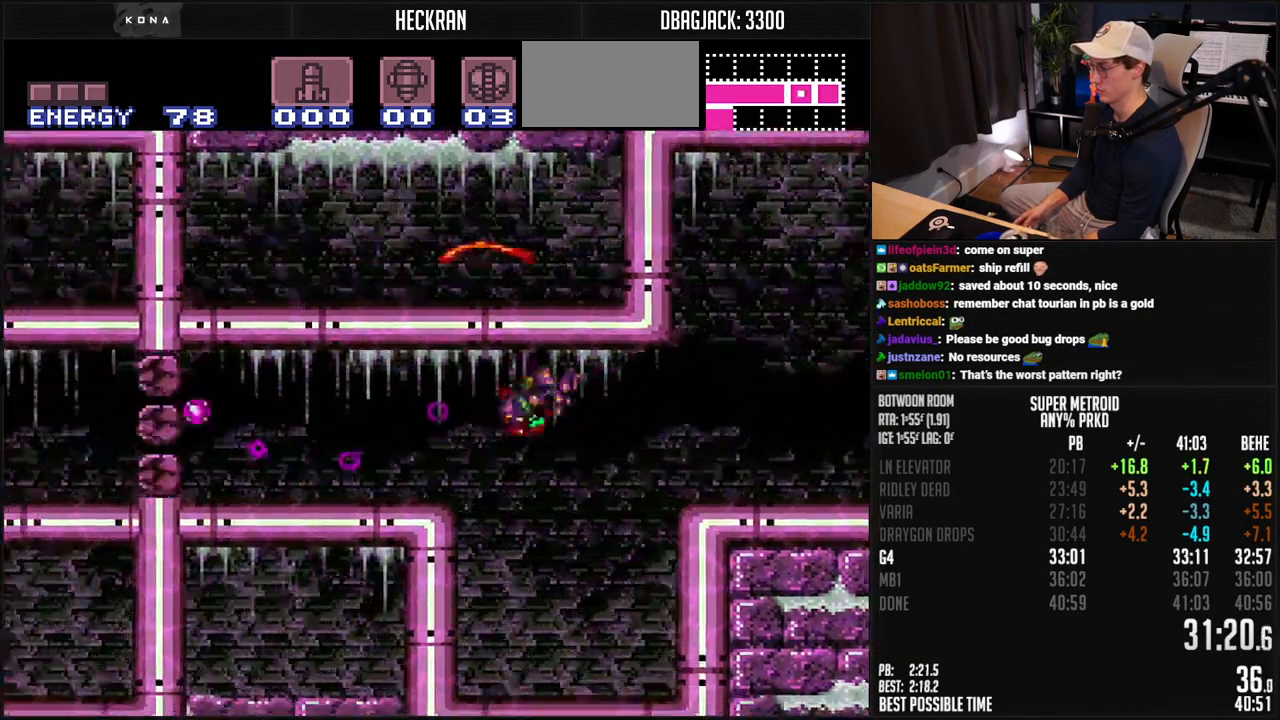
{"buttons": ["B", "DPAD_DOWN", "DPAD_LEFT"], "events": [[16, "DPAD_DOWN", "down"], [16, "DPAD_LEFT", "up"], [167, "DPAD_LEFT", "down"], [250, "A", "up"]]}
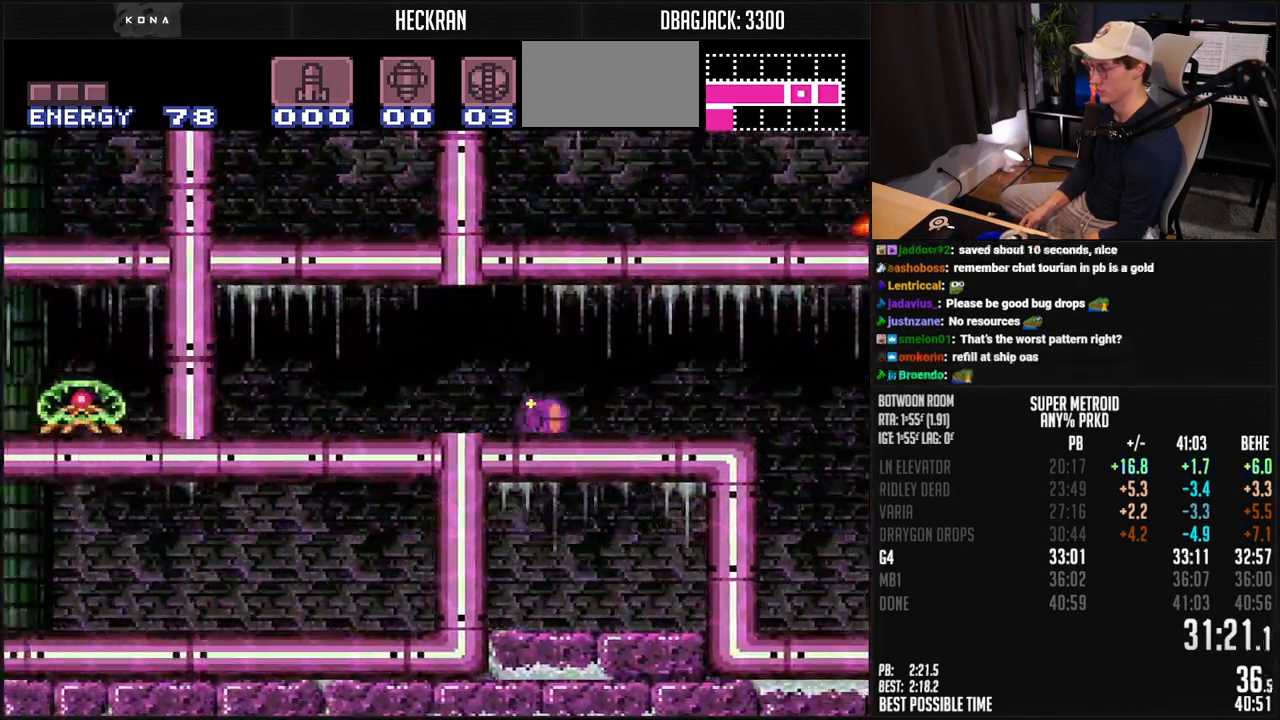
{"buttons": ["B", "DPAD_RIGHT"], "events": [[184, "DPAD_DOWN", "up"], [200, "DPAD_RIGHT", "down"], [234, "DPAD_LEFT", "up"]]}
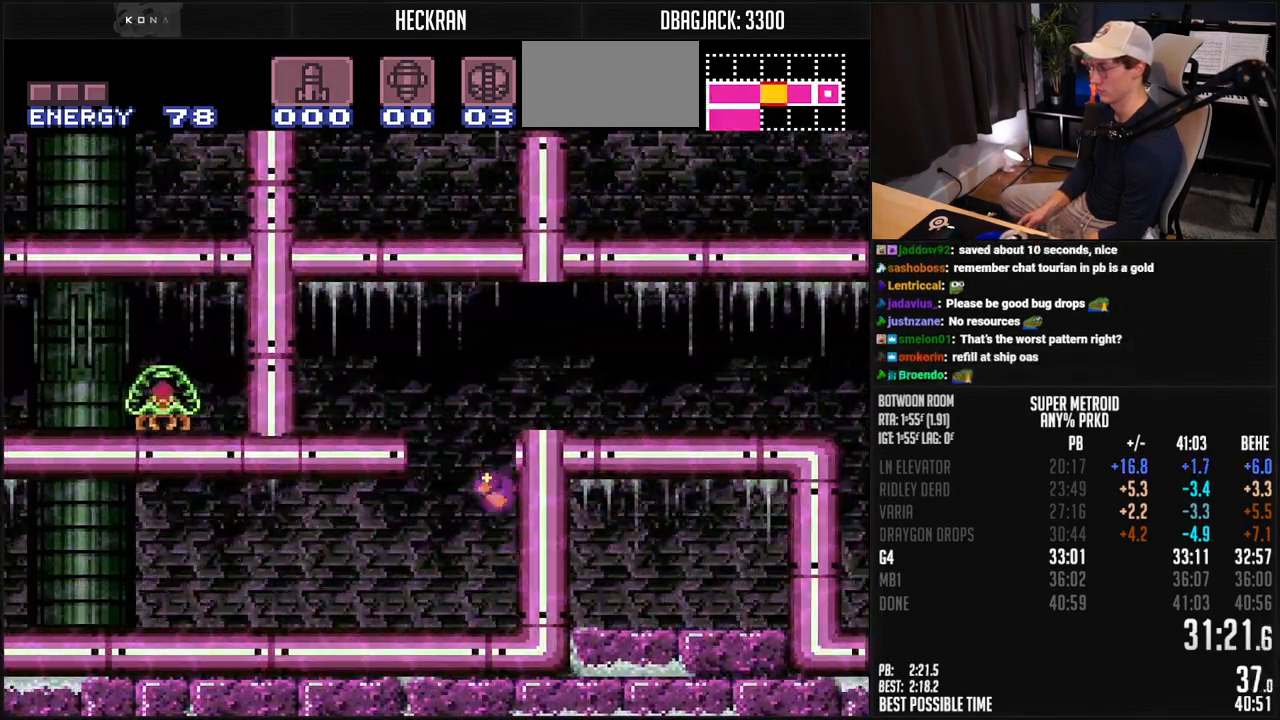
{"buttons": ["B", "X", "R1", "DPAD_LEFT"], "events": [[67, "DPAD_RIGHT", "up"], [83, "DPAD_LEFT", "down"], [117, "DPAD_UP", "down"], [217, "DPAD_UP", "up"], [267, "X", "down"], [334, "R1", "down"]]}
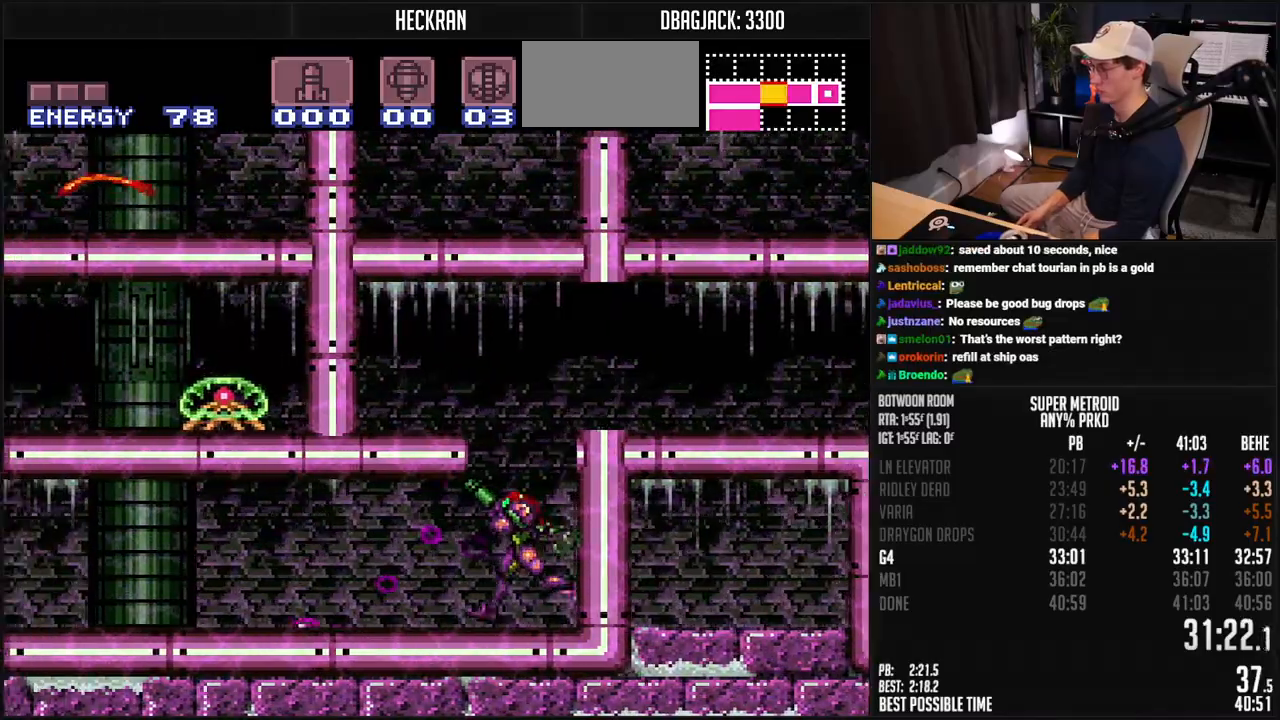
{"buttons": ["B", "X", "R1", "DPAD_LEFT"], "events": []}
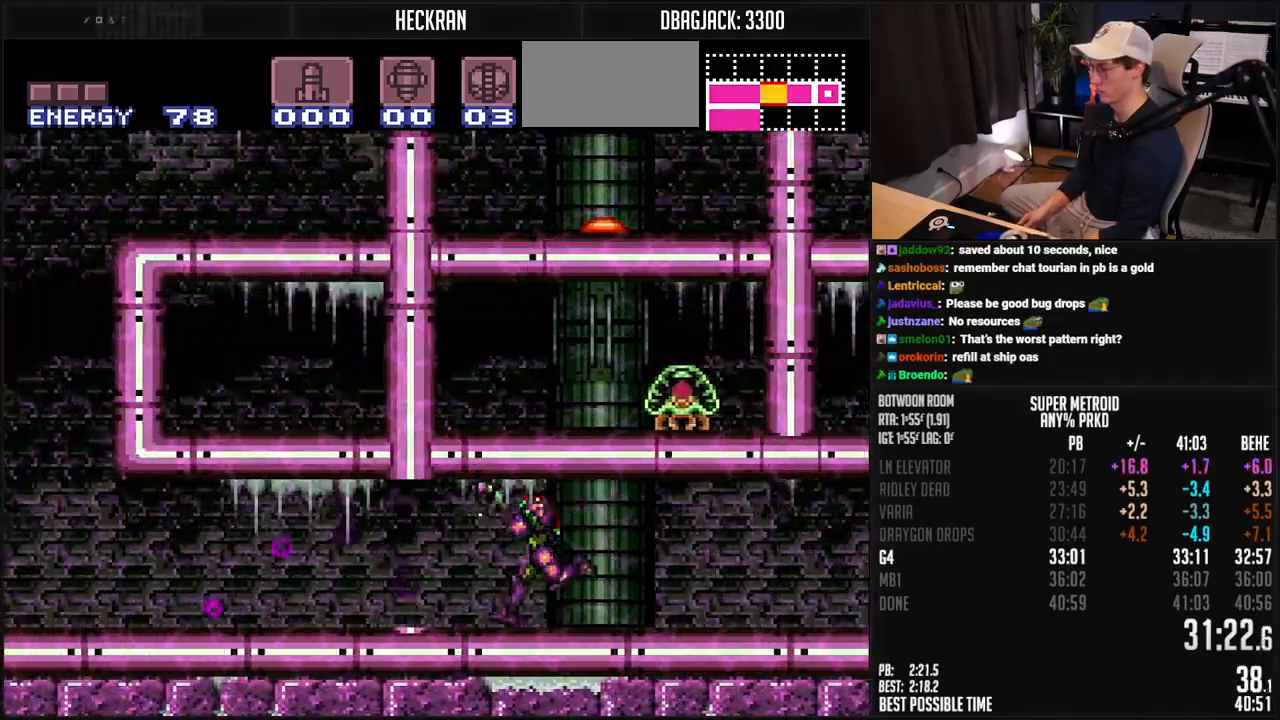
{"buttons": ["B", "X", "R1", "DPAD_LEFT"], "events": []}
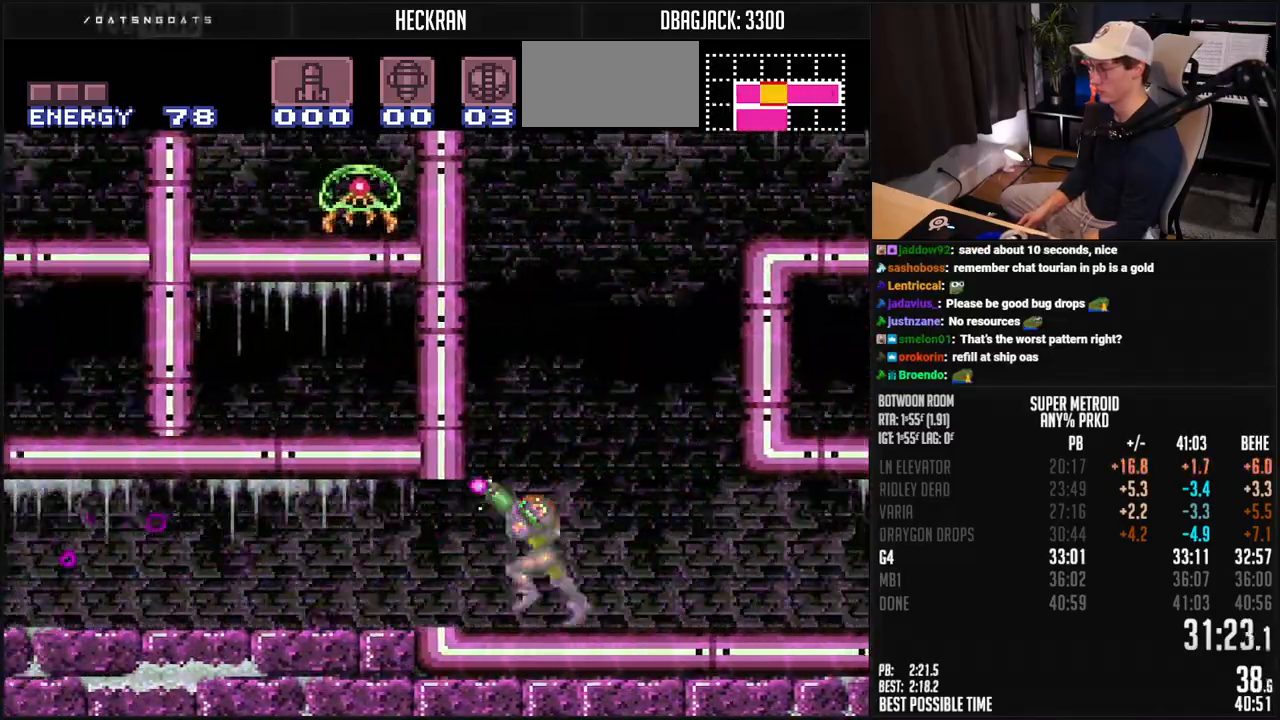
{"buttons": ["B", "R1", "DPAD_LEFT"], "events": [[117, "X", "up"]]}
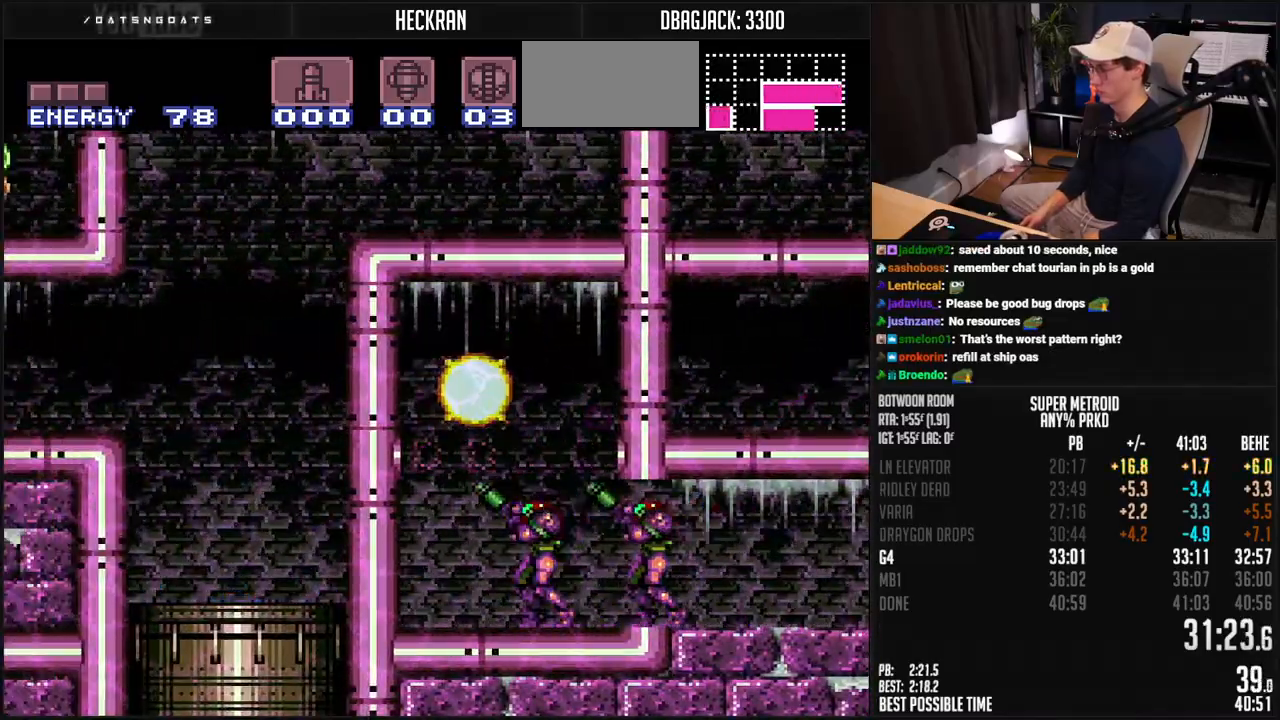
{"buttons": ["A", "B", "DPAD_LEFT"], "events": [[217, "X", "down"], [334, "L1", "down"], [334, "R1", "up"], [334, "X", "up"], [418, "L1", "up"], [484, "A", "down"]]}
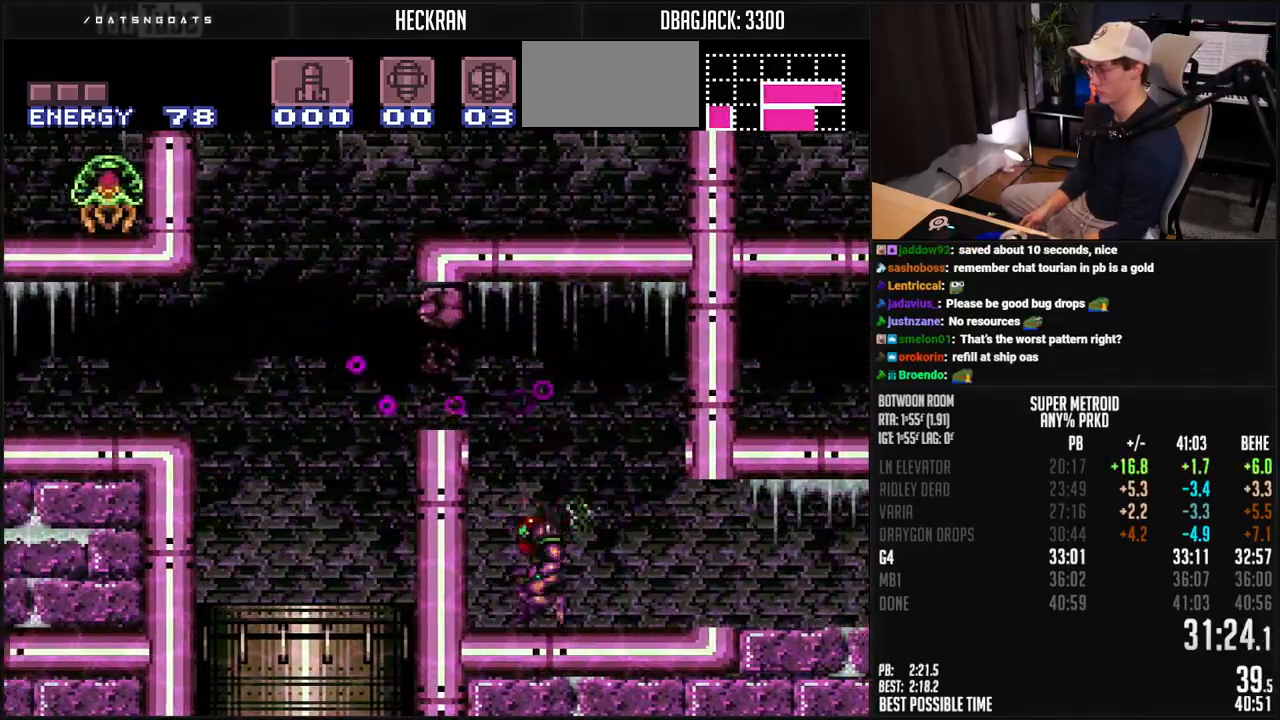
{"buttons": ["A", "B", "DPAD_LEFT"], "events": [[217, "X", "down"], [301, "X", "up"]]}
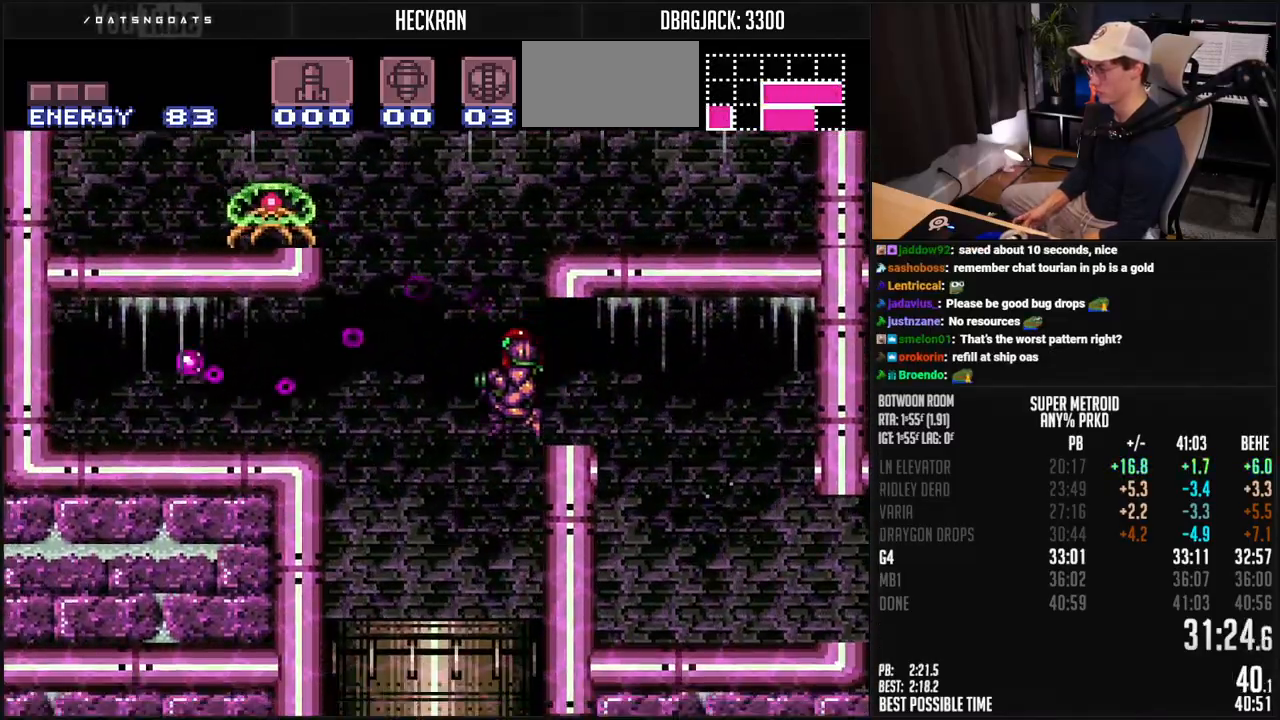
{"buttons": ["A", "B", "DPAD_LEFT"], "events": []}
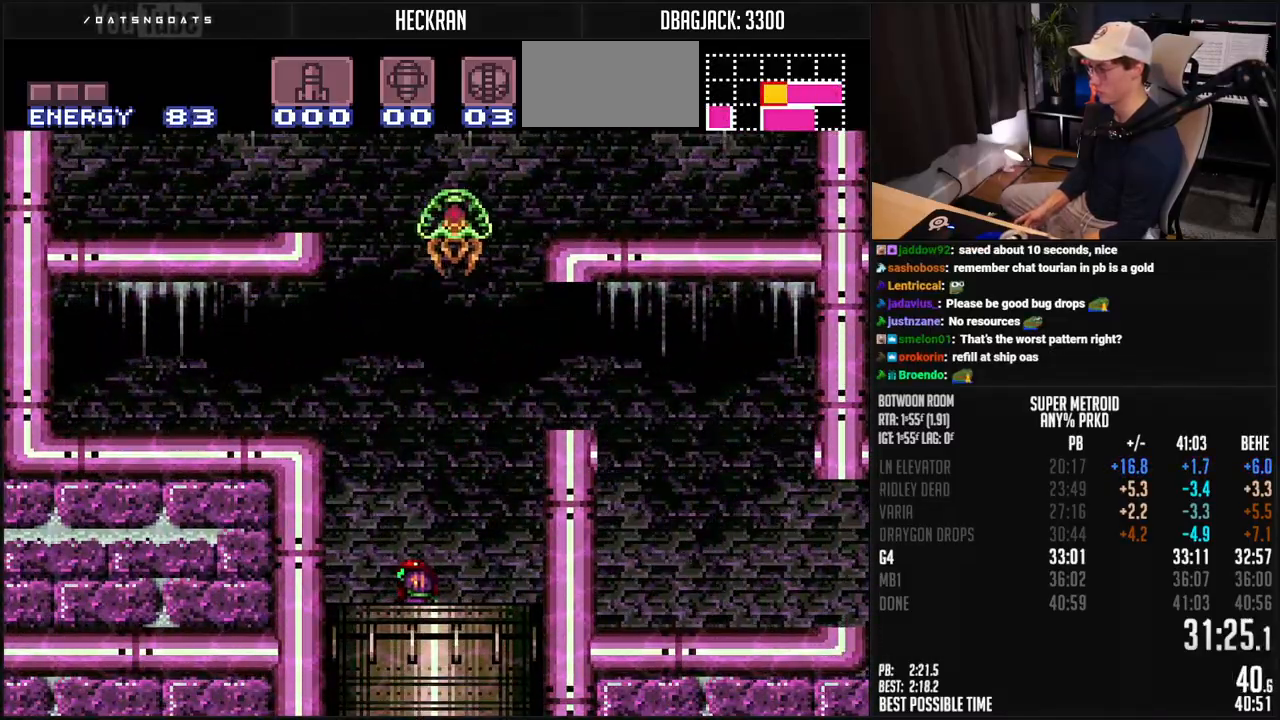
{"buttons": ["DPAD_LEFT"], "events": [[334, "A", "up"], [334, "B", "up"]]}
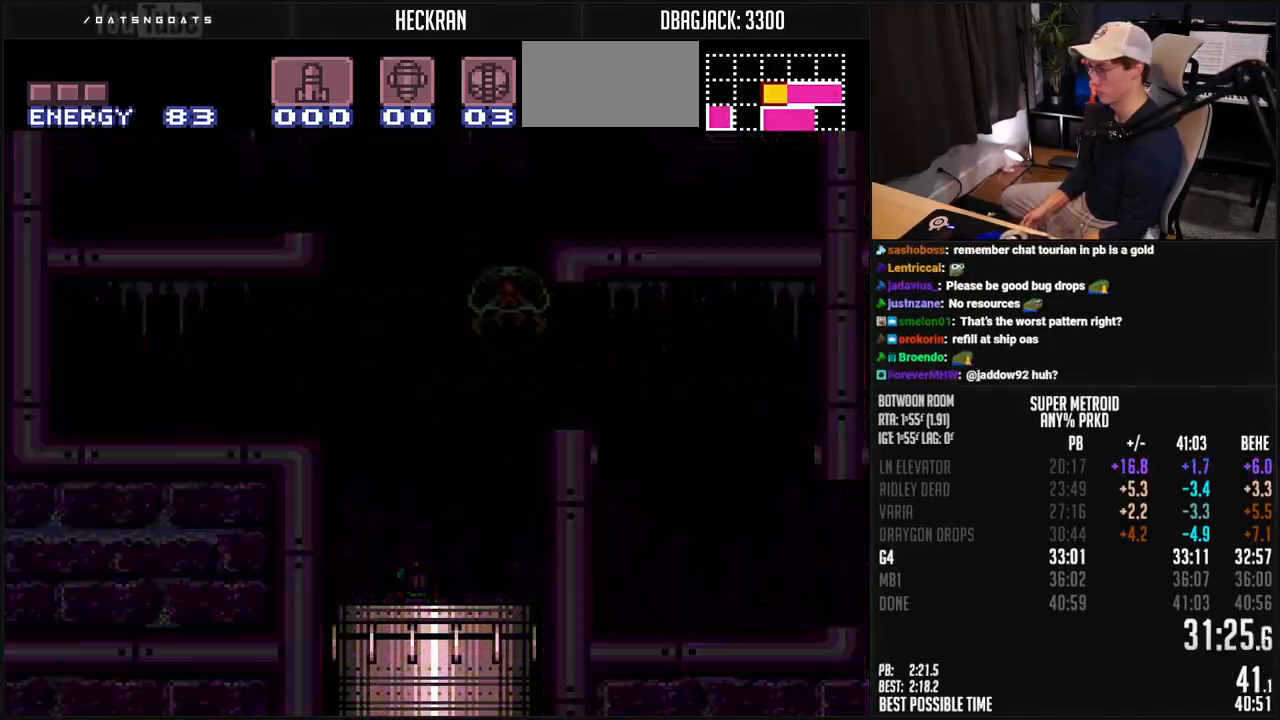
{"buttons": ["B", "DPAD_LEFT"], "events": [[117, "B", "down"]]}
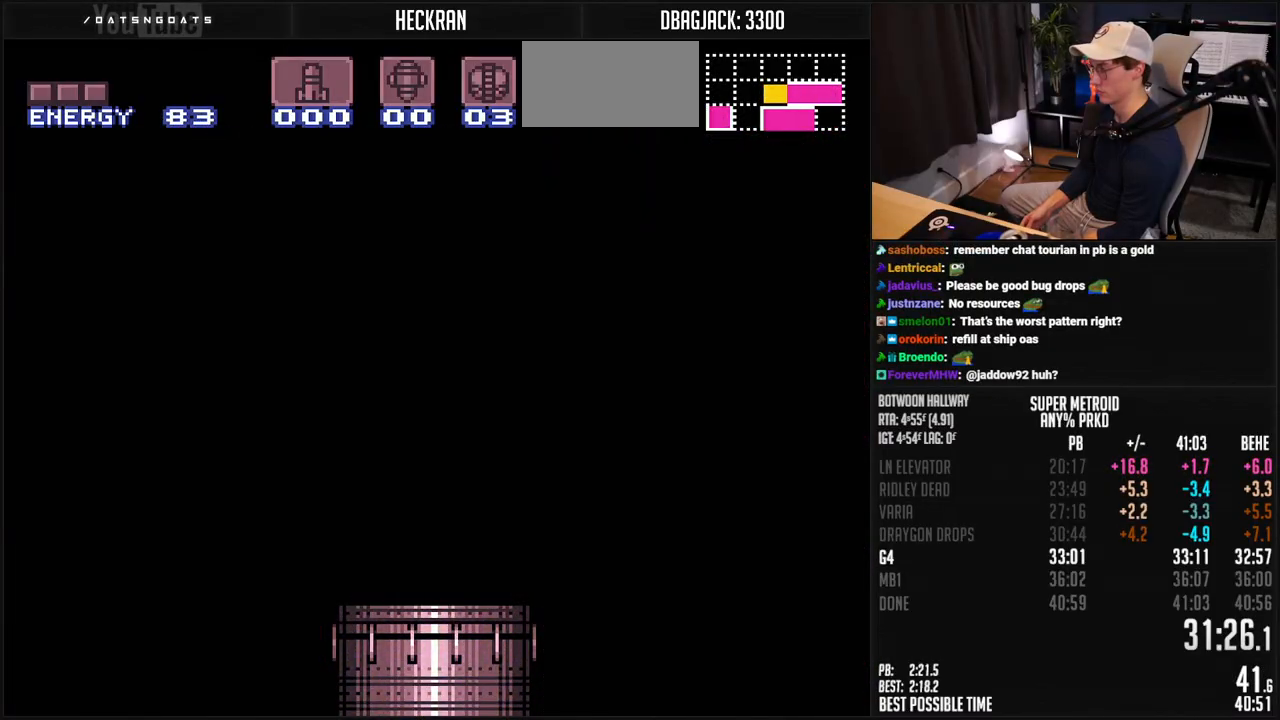
{"buttons": ["B"], "events": [[368, "DPAD_LEFT", "up"]]}
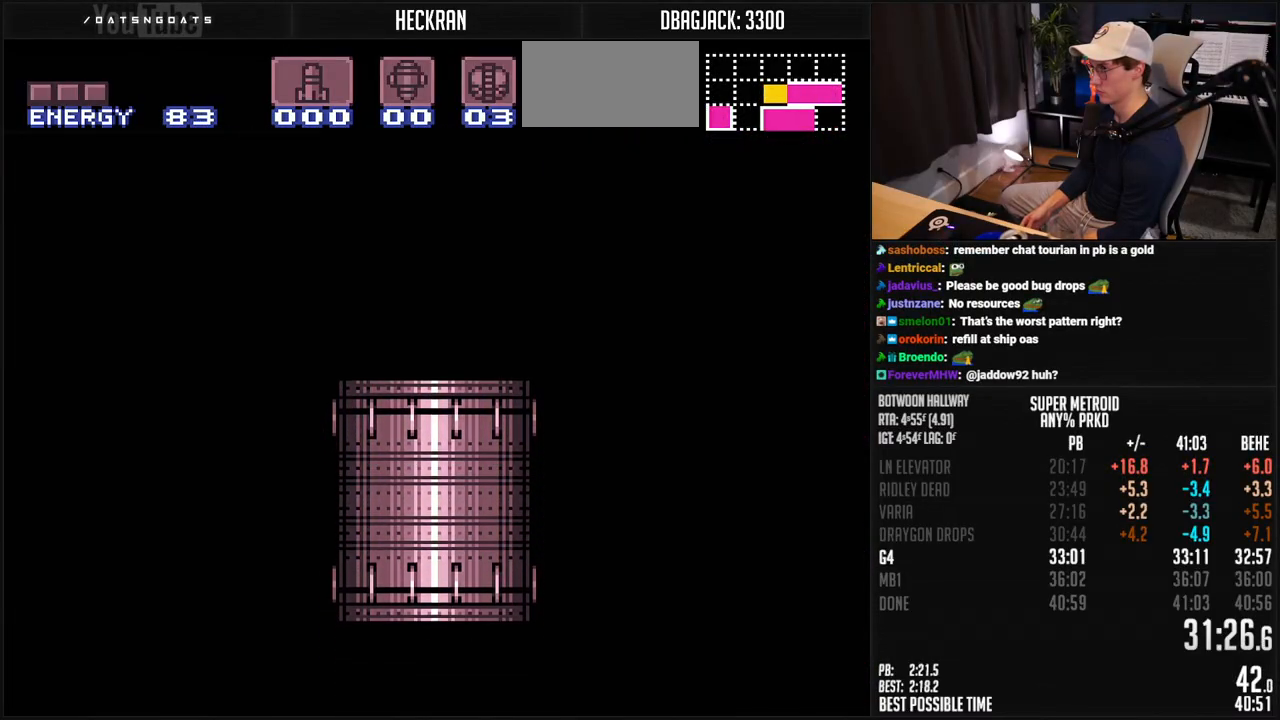
{"buttons": ["B"], "events": [[384, "B", "up"], [401, "B", "down"]]}
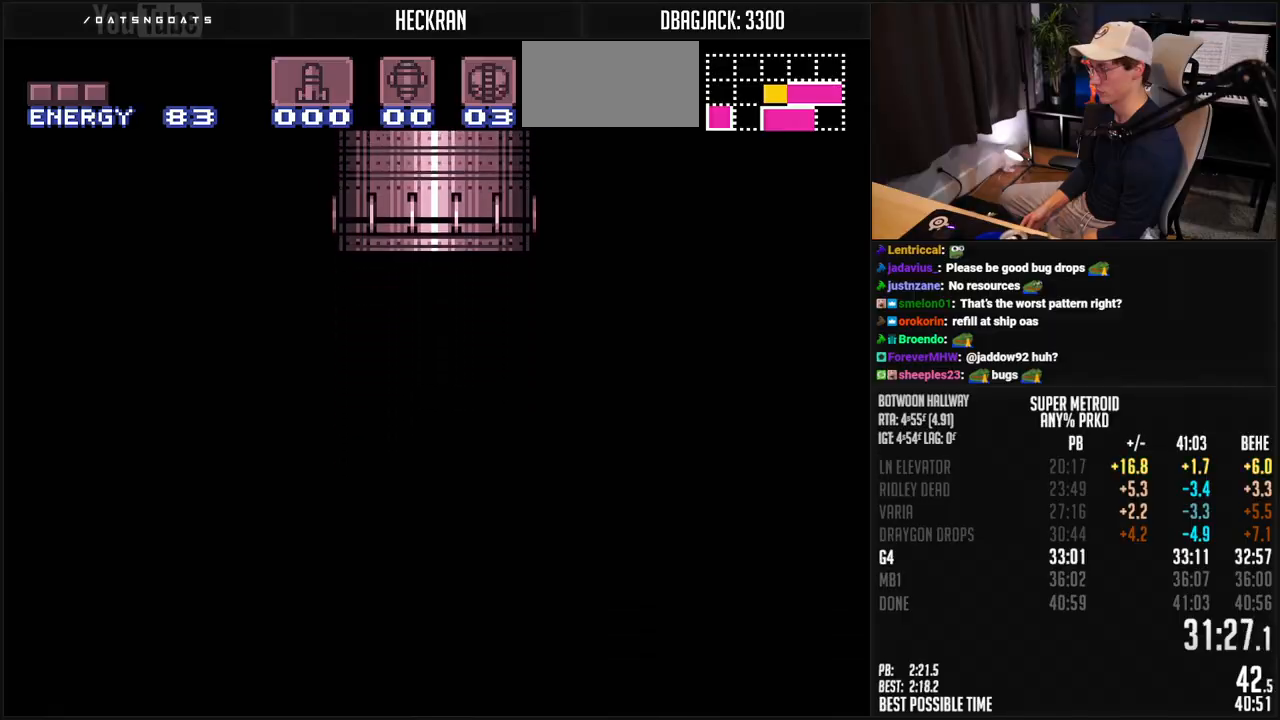
{"buttons": ["B"], "events": [[150, "R1", "down"], [300, "R1", "up"]]}
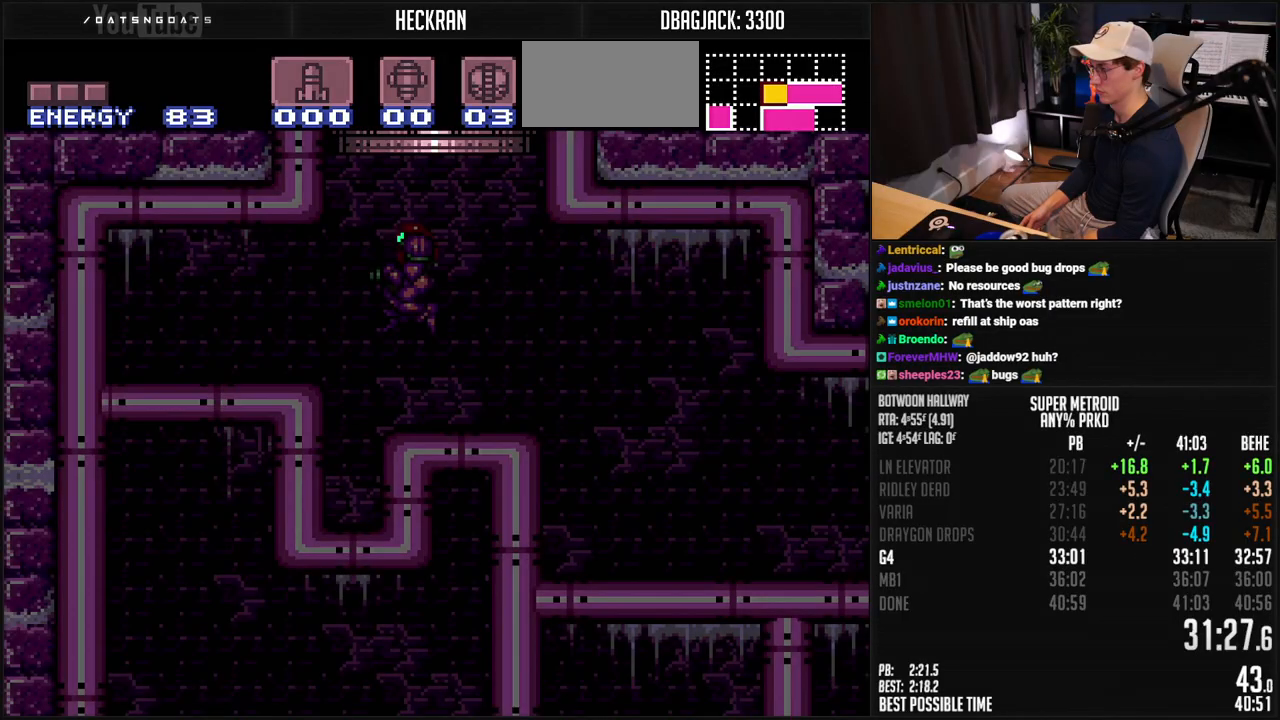
{"buttons": ["B", "L1", "DPAD_LEFT"], "events": [[17, "R1", "down"], [451, "DPAD_LEFT", "down"], [451, "R1", "up"], [501, "L1", "down"]]}
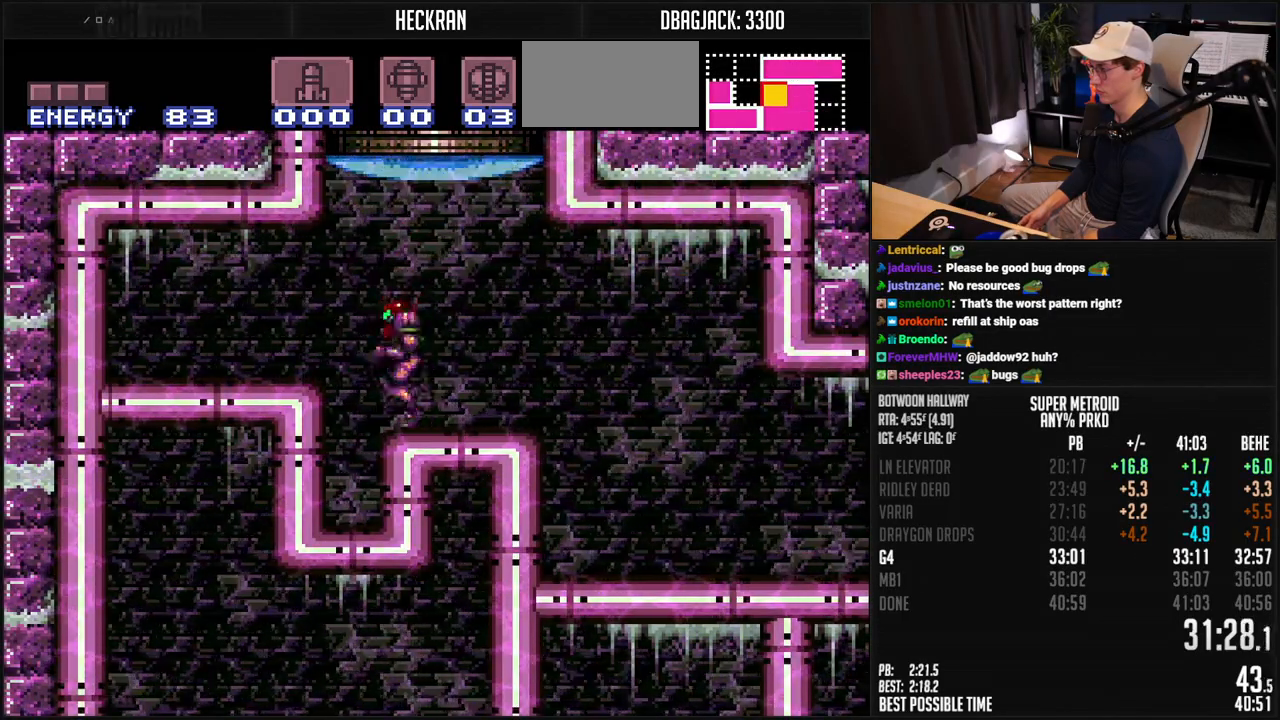
{"buttons": ["DPAD_LEFT"], "events": [[50, "L1", "up"], [67, "A", "down"], [167, "A", "up"], [167, "B", "up"], [217, "B", "down"], [234, "A", "down"], [234, "DPAD_DOWN", "down"], [301, "DPAD_LEFT", "up"], [434, "DPAD_LEFT", "down"], [484, "A", "up"], [484, "DPAD_DOWN", "up"], [501, "B", "up"]]}
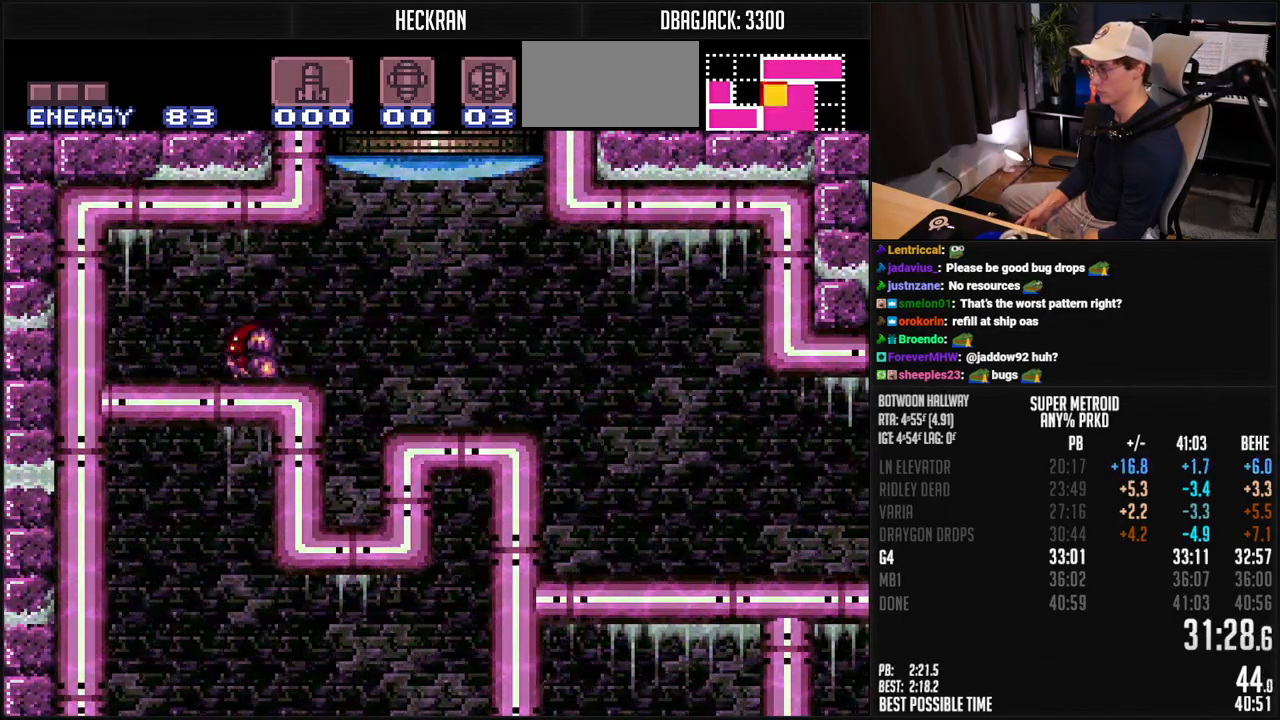
{"buttons": ["B", "L1"], "events": [[100, "B", "down"], [167, "X", "down"], [200, "DPAD_LEFT", "up"], [217, "DPAD_RIGHT", "down"], [251, "X", "up"], [267, "DPAD_UP", "down"], [284, "DPAD_RIGHT", "up"], [334, "DPAD_RIGHT", "down"], [367, "DPAD_UP", "up"], [367, "L1", "down"], [384, "DPAD_RIGHT", "up"]]}
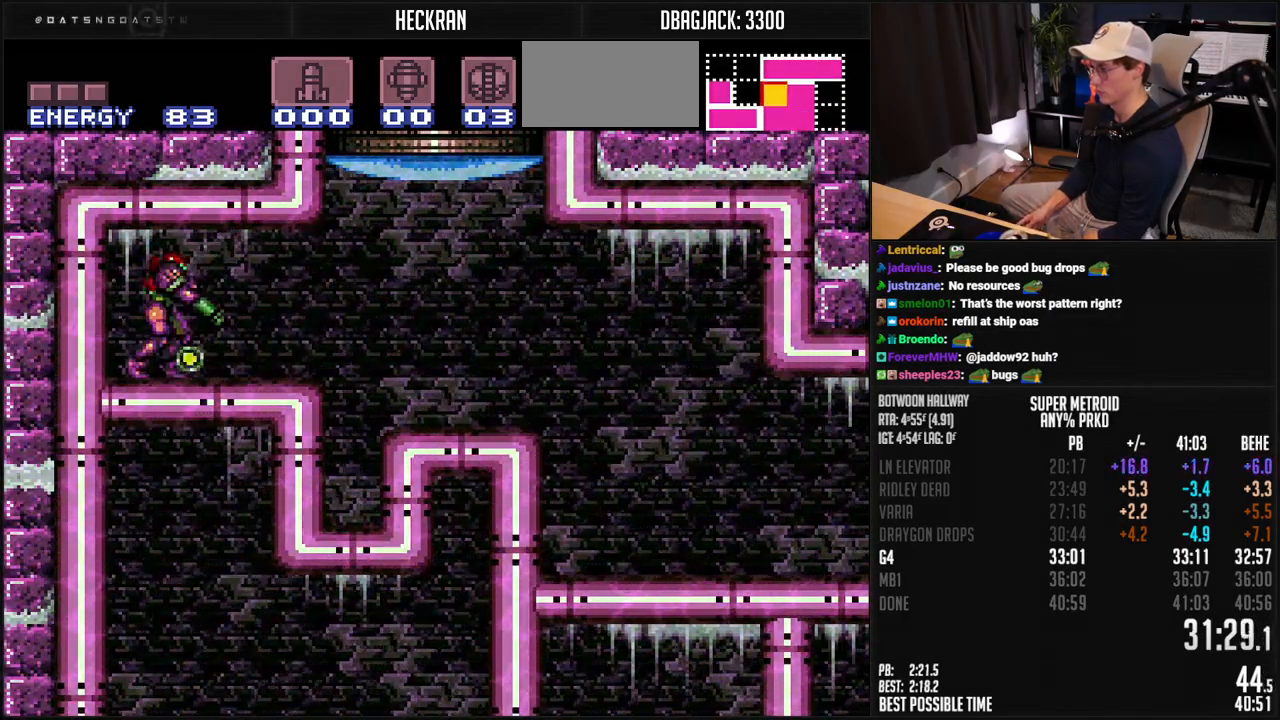
{"buttons": ["B", "DPAD_LEFT"], "events": [[150, "A", "down"], [167, "DPAD_DOWN", "down"], [167, "L1", "up"], [217, "A", "up"], [234, "B", "up"], [284, "DPAD_DOWN", "up"], [317, "B", "down"], [484, "DPAD_LEFT", "down"]]}
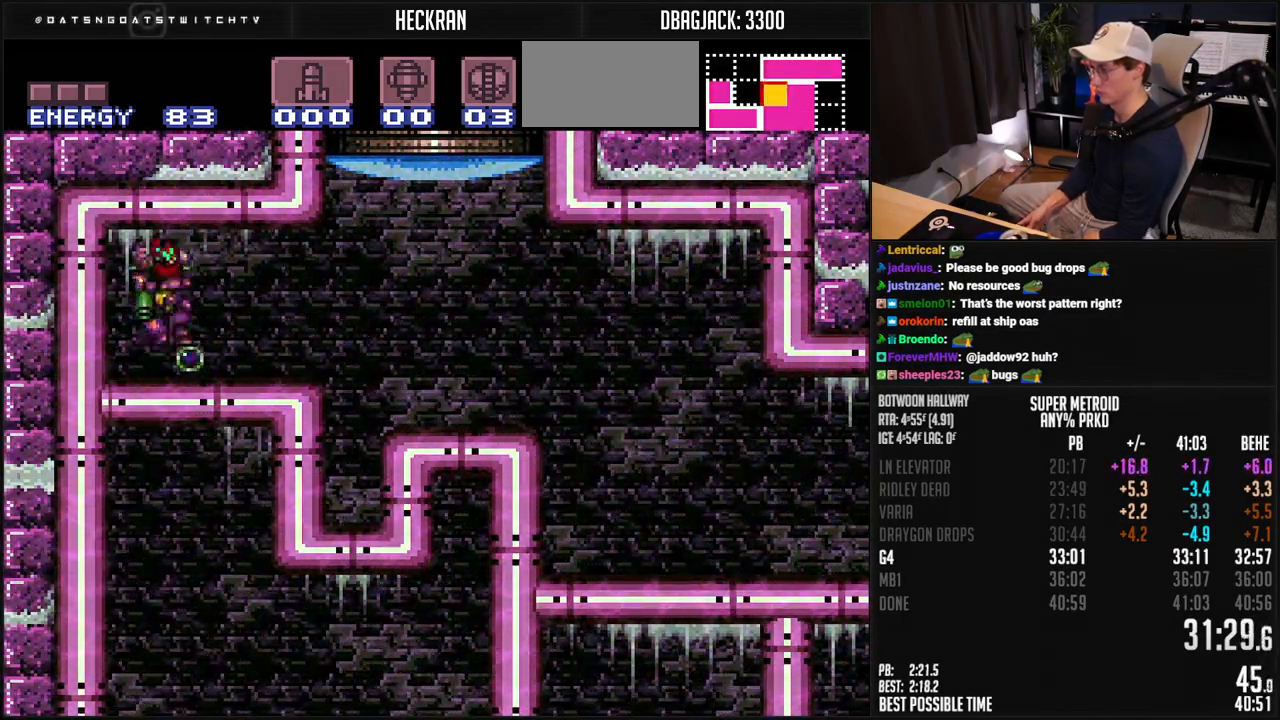
{"buttons": ["B", "DPAD_RIGHT"], "events": [[100, "DPAD_LEFT", "up"], [100, "DPAD_RIGHT", "down"]]}
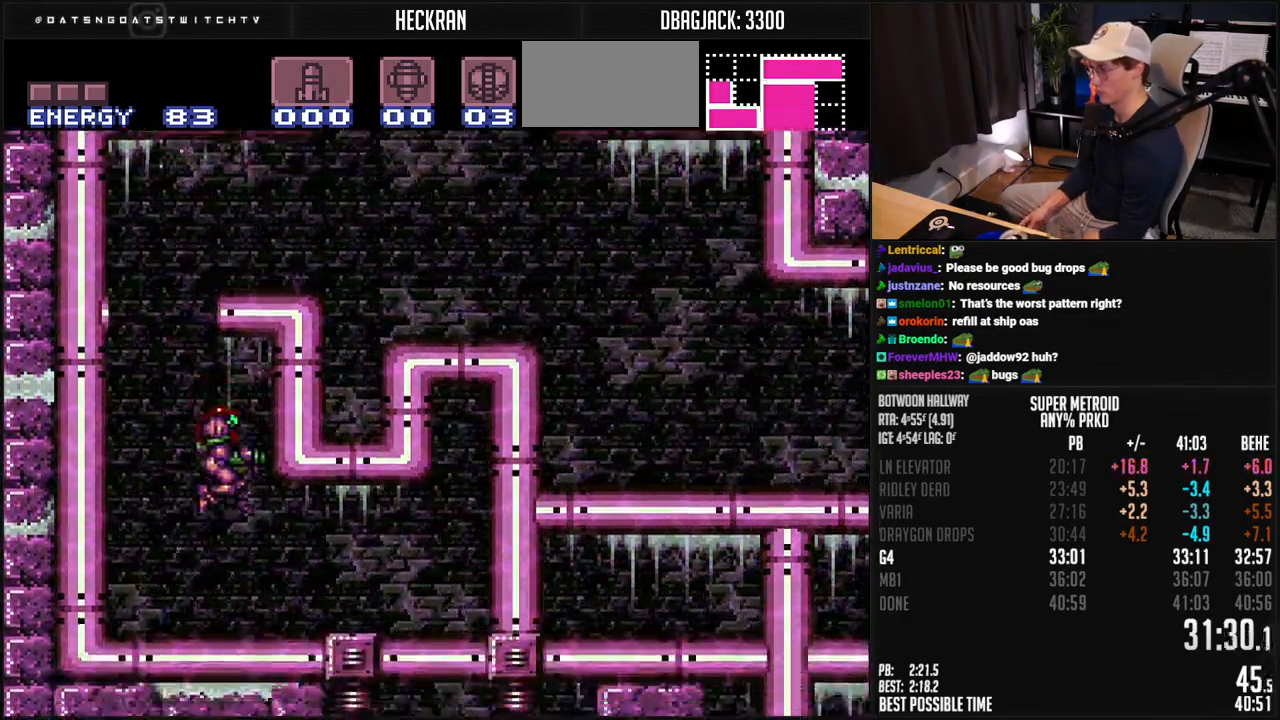
{"buttons": ["B", "DPAD_DOWN"], "events": [[67, "L1", "down"], [134, "L1", "up"], [251, "A", "down"], [284, "A", "up"], [284, "B", "up"], [301, "DPAD_DOWN", "down"], [351, "DPAD_RIGHT", "up"], [401, "B", "down"]]}